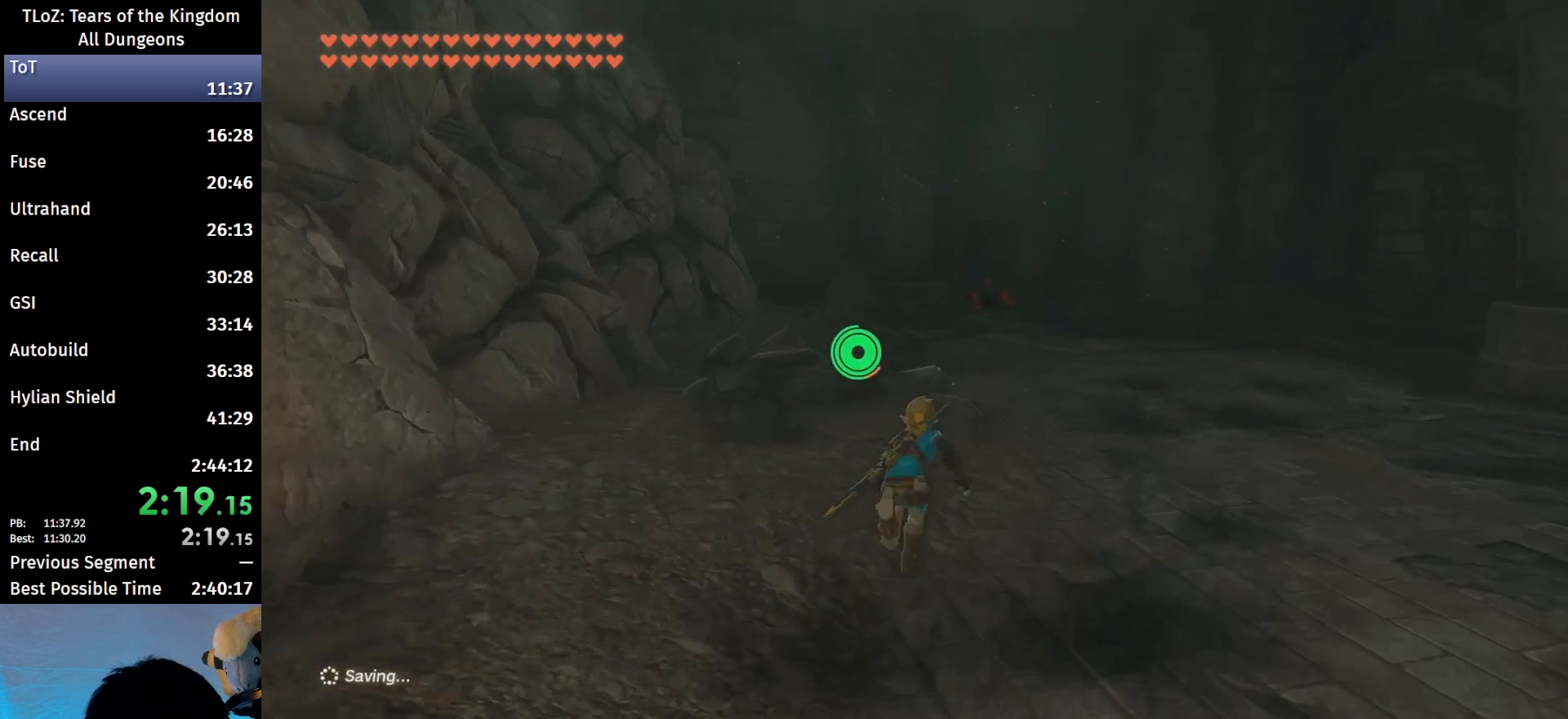
Gameplay with a controller (Nintendo layout); each line is a JSON object with the inputs held at the frame after it. "events" lists button and stick changes between this image and that frame as [ms after this image, input, new state], when the widget could be followed in between. Not read: L3 R3.
{"buttons": ["B"], "left_stick": "up", "right_stick": "center", "events": []}
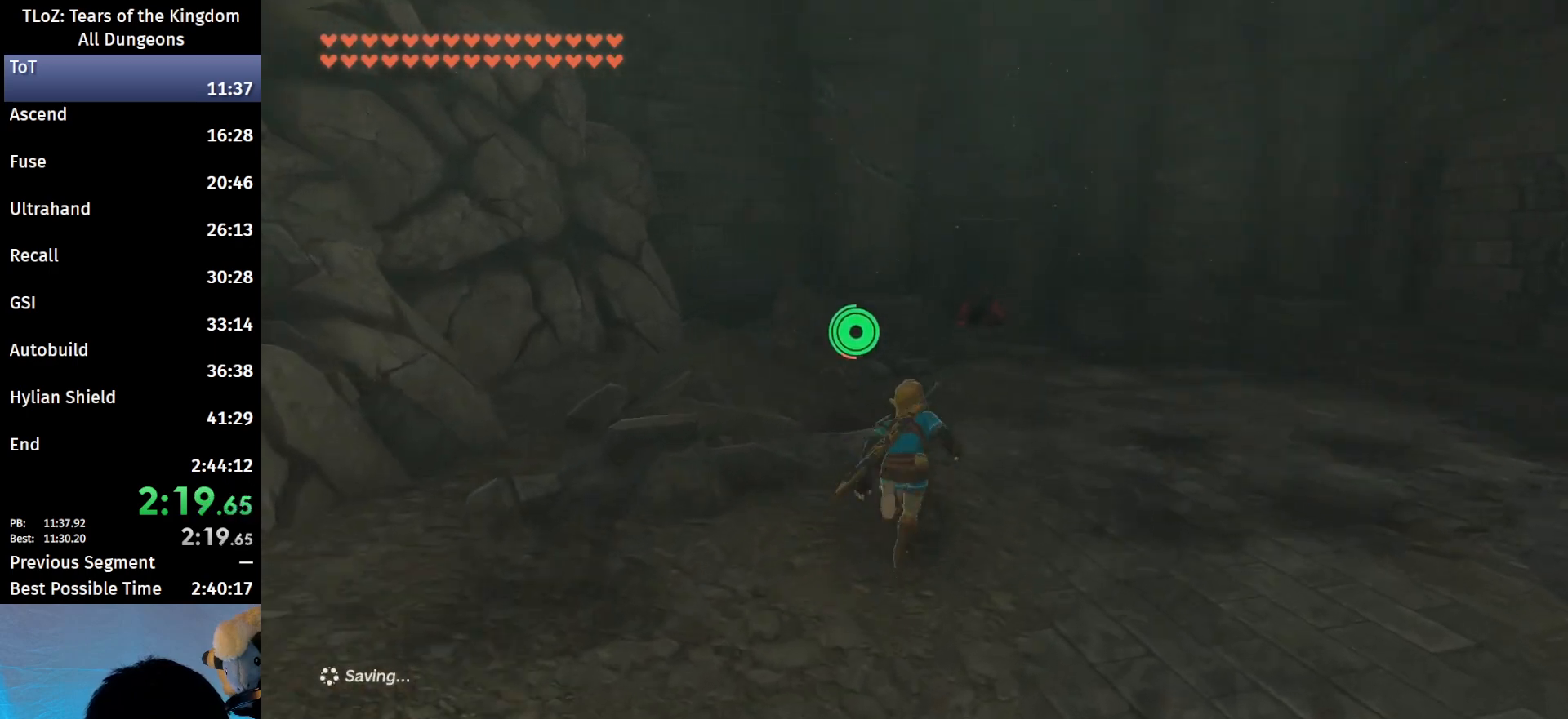
{"buttons": ["B"], "left_stick": "up", "right_stick": "center", "events": []}
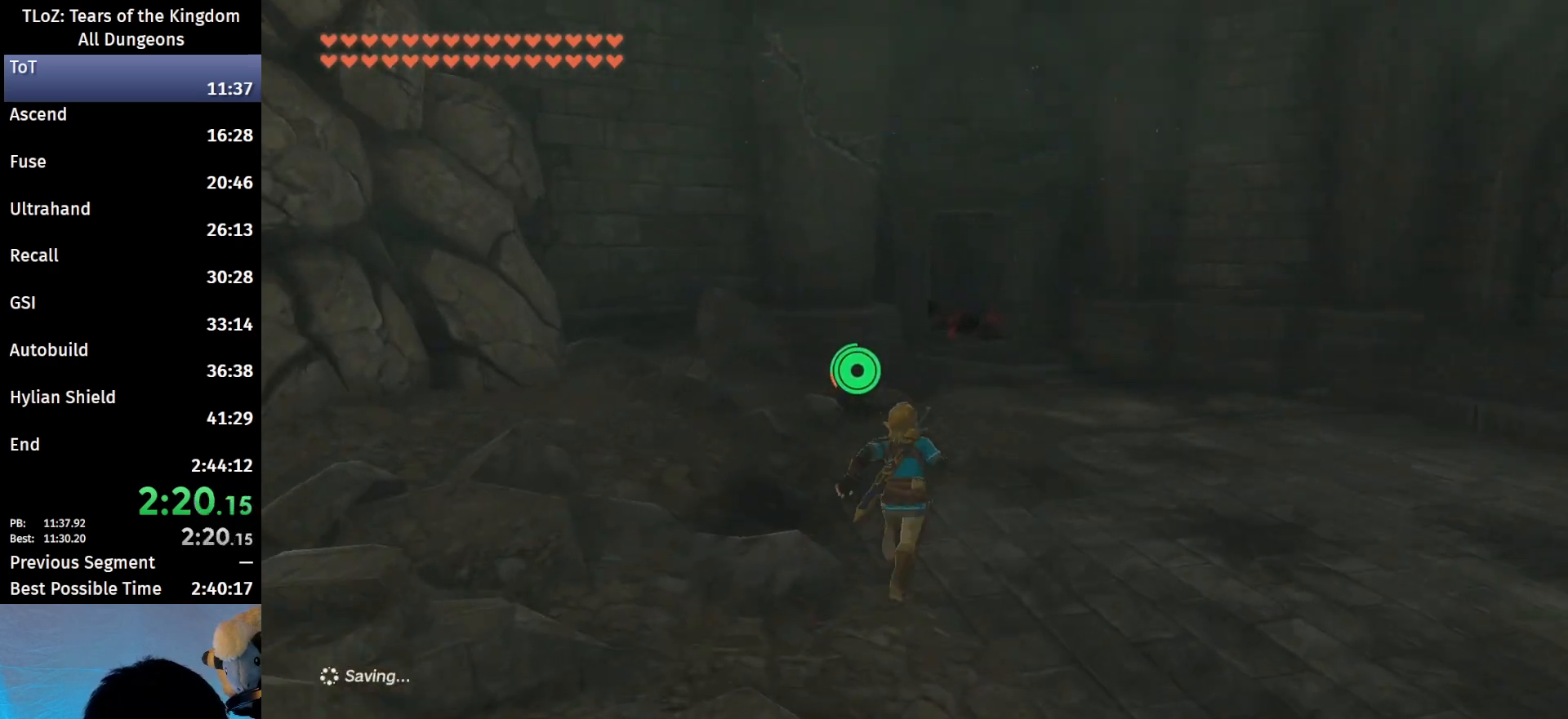
{"buttons": ["B"], "left_stick": "up", "right_stick": "center", "events": []}
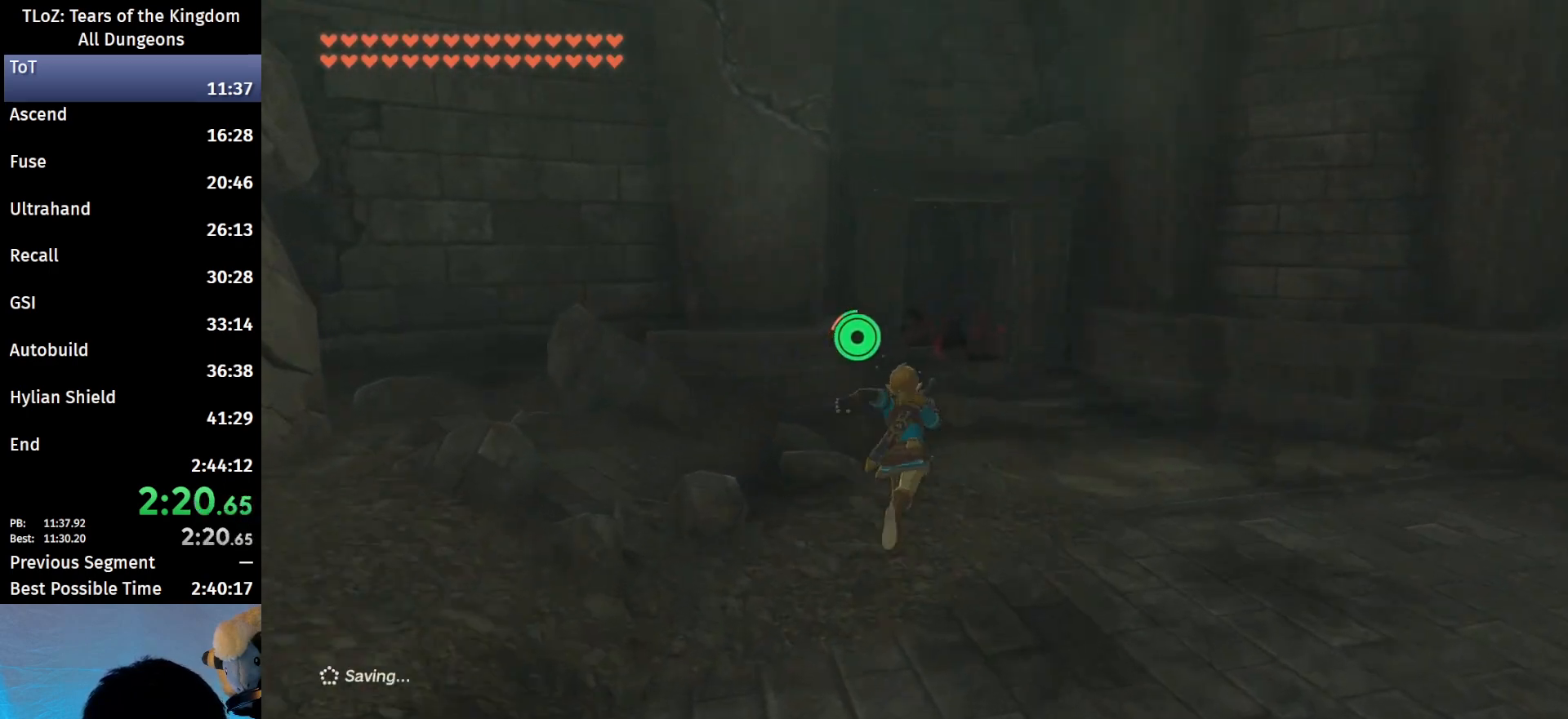
{"buttons": ["B"], "left_stick": "up", "right_stick": "down-left", "events": [[367, "right_stick", "down-left"]]}
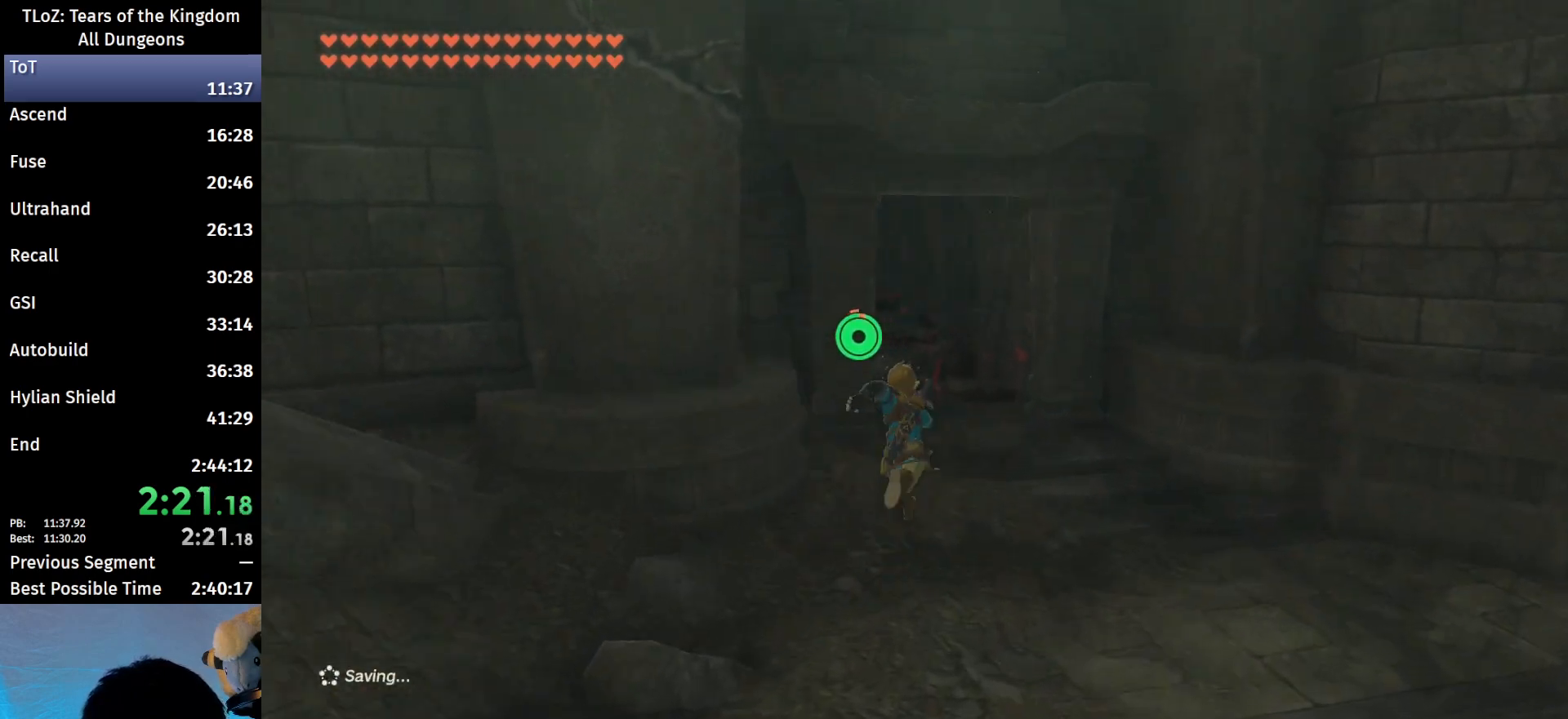
{"buttons": ["B"], "left_stick": "up", "right_stick": "center", "events": [[200, "right_stick", "center"]]}
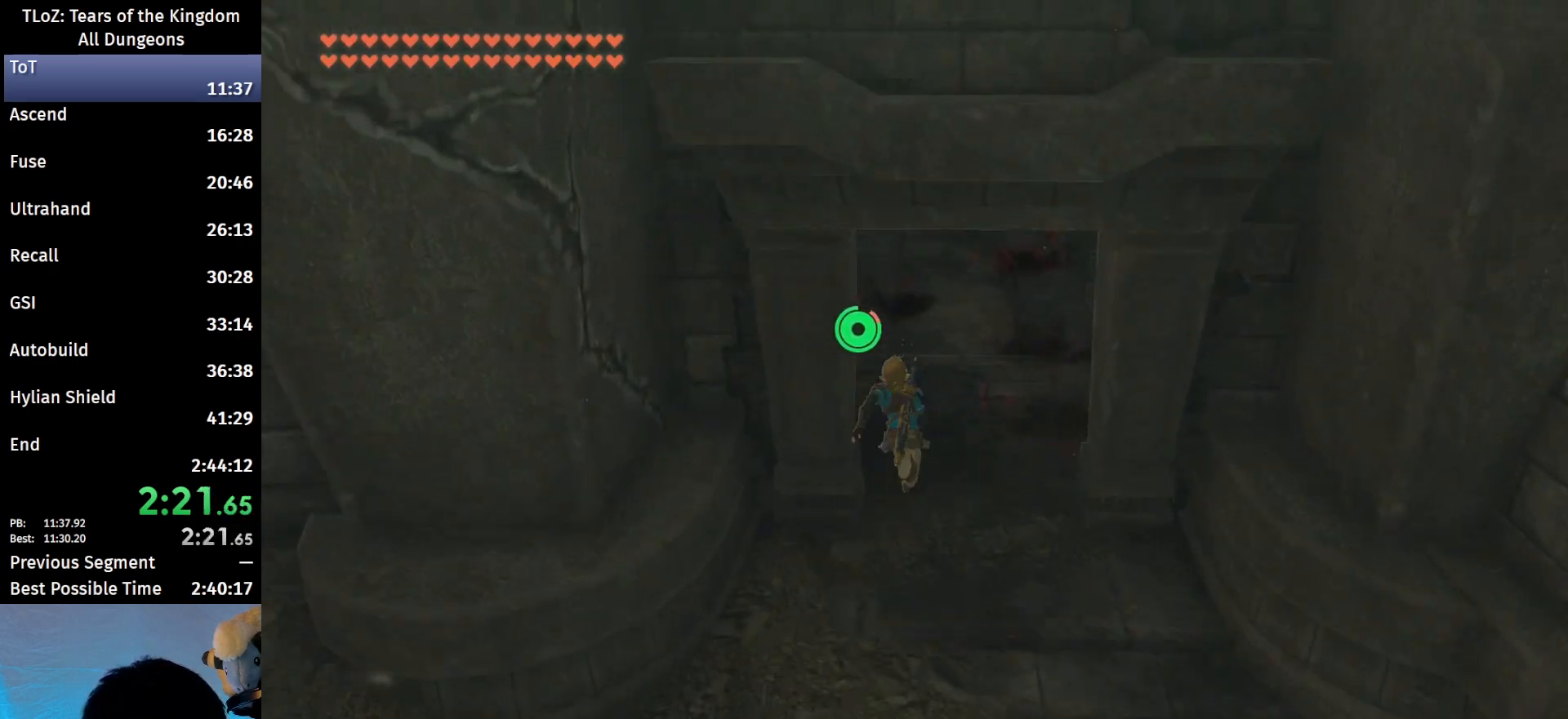
{"buttons": ["B"], "left_stick": "up", "right_stick": "center", "events": []}
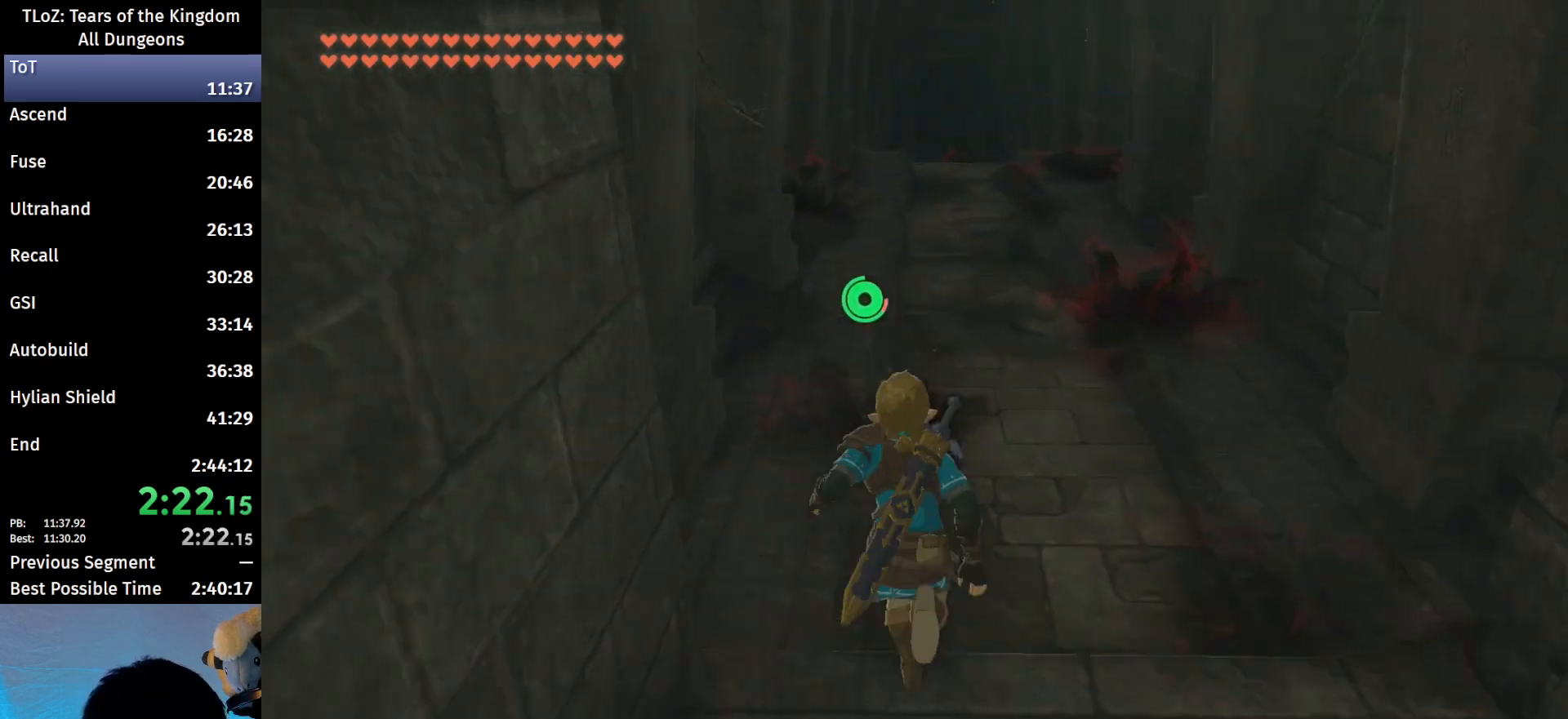
{"buttons": ["B"], "left_stick": "up", "right_stick": "center", "events": []}
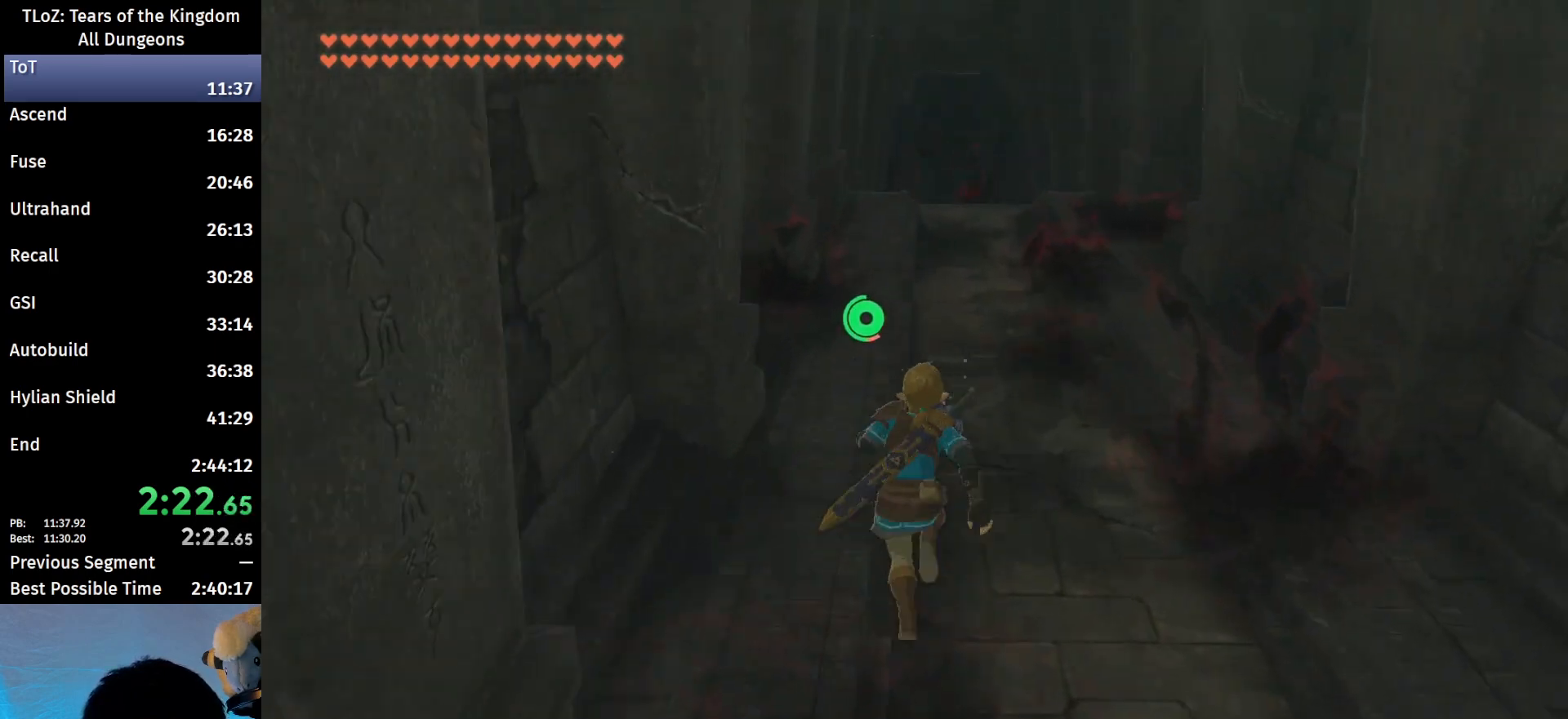
{"buttons": ["B"], "left_stick": "up", "right_stick": "center", "events": []}
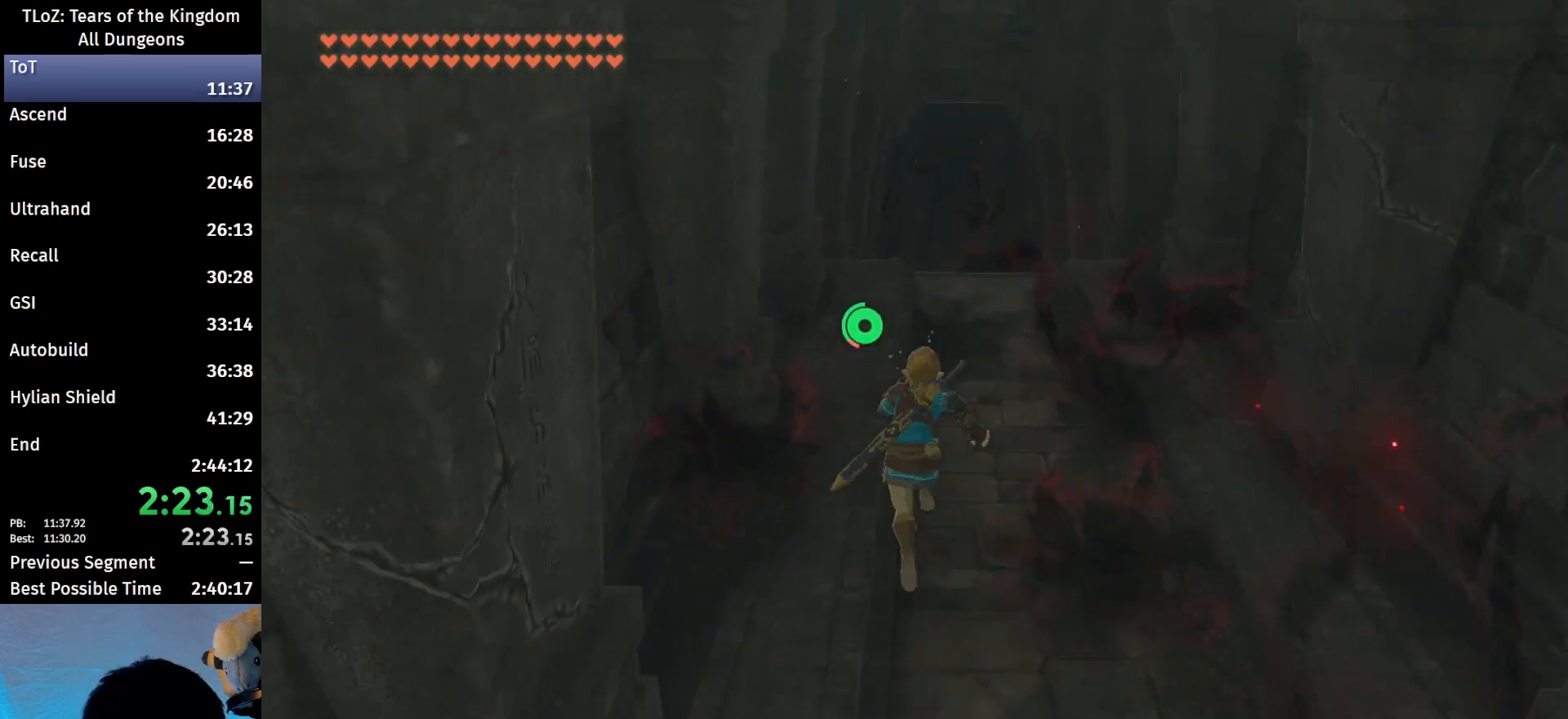
{"buttons": ["B"], "left_stick": "up", "right_stick": "center", "events": []}
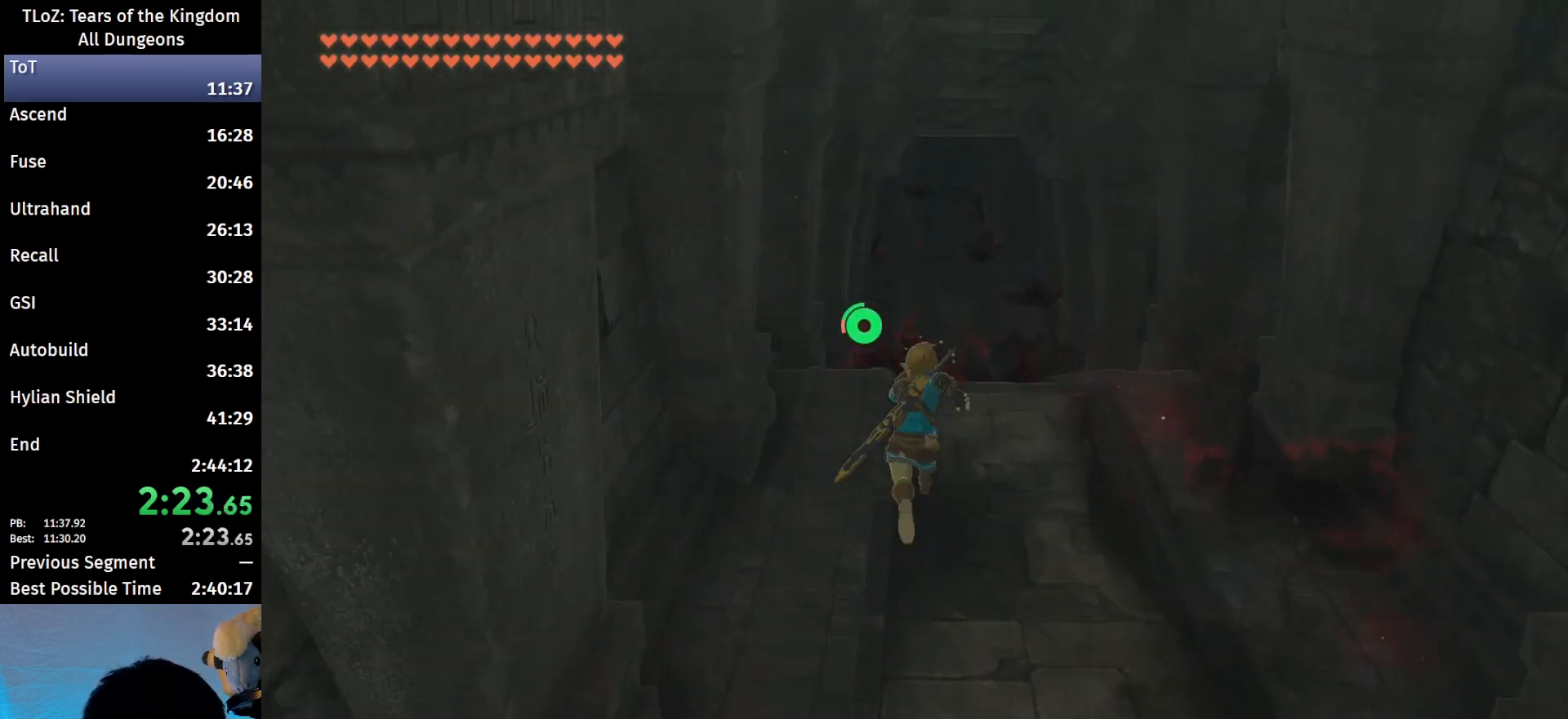
{"buttons": ["B"], "left_stick": "up", "right_stick": "center", "events": []}
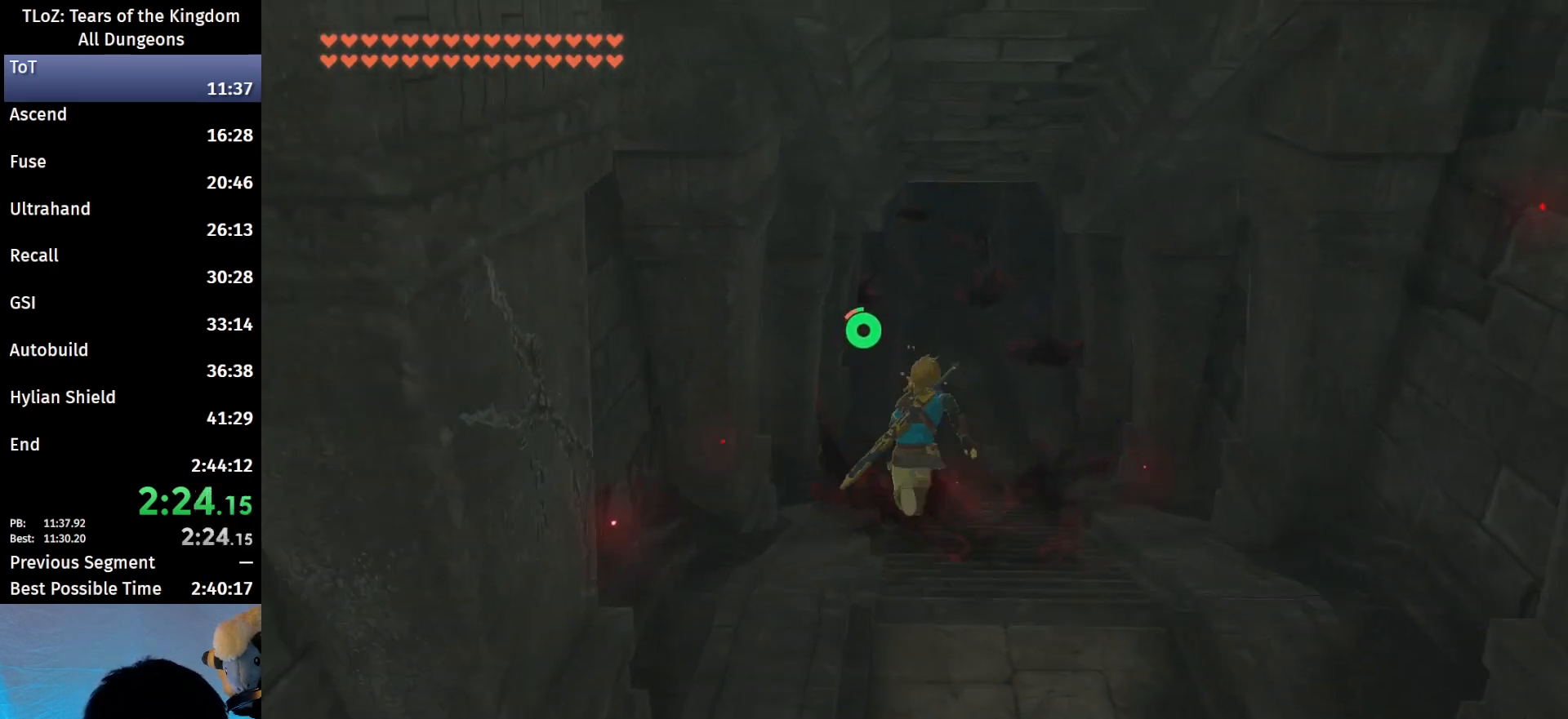
{"buttons": ["B"], "left_stick": "up", "right_stick": "center", "events": []}
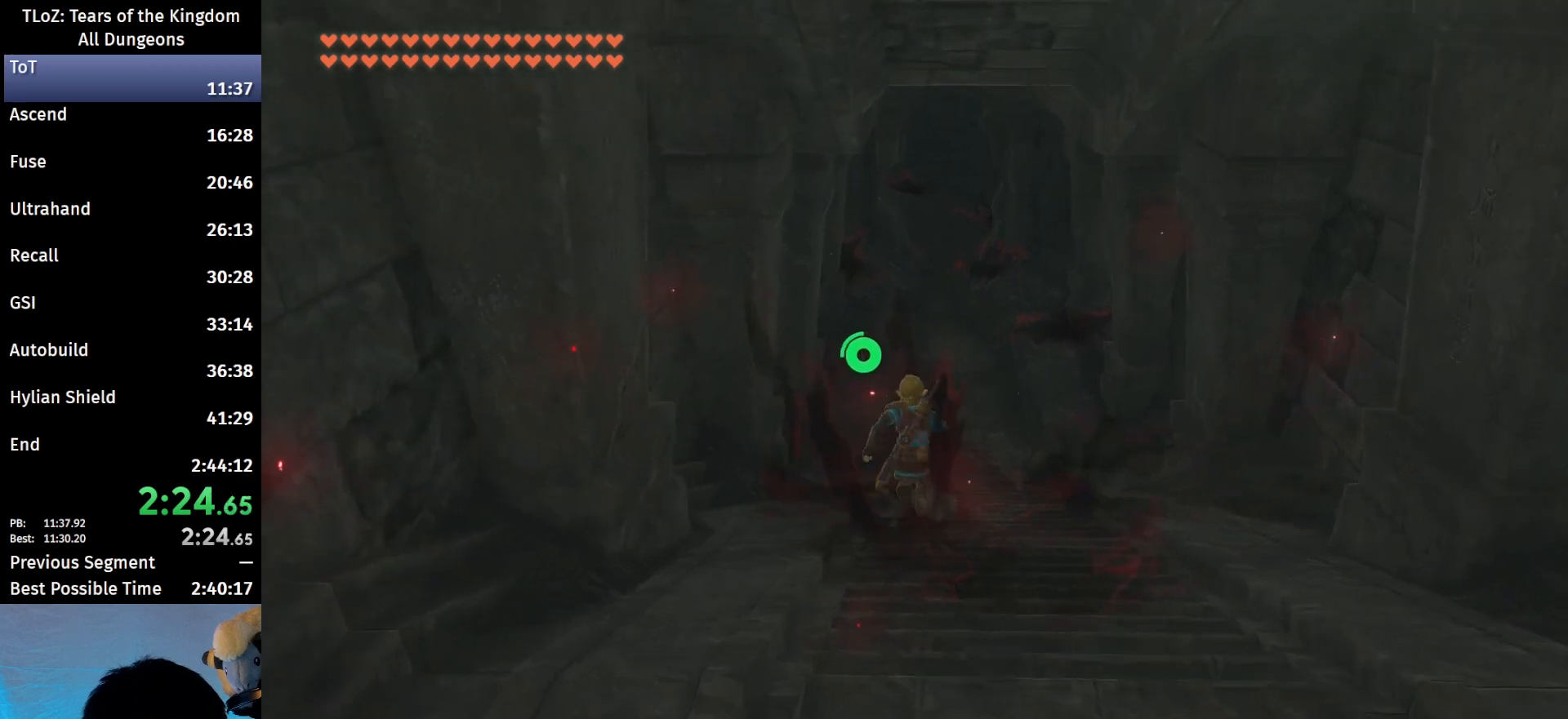
{"buttons": ["B"], "left_stick": "up", "right_stick": "center", "events": []}
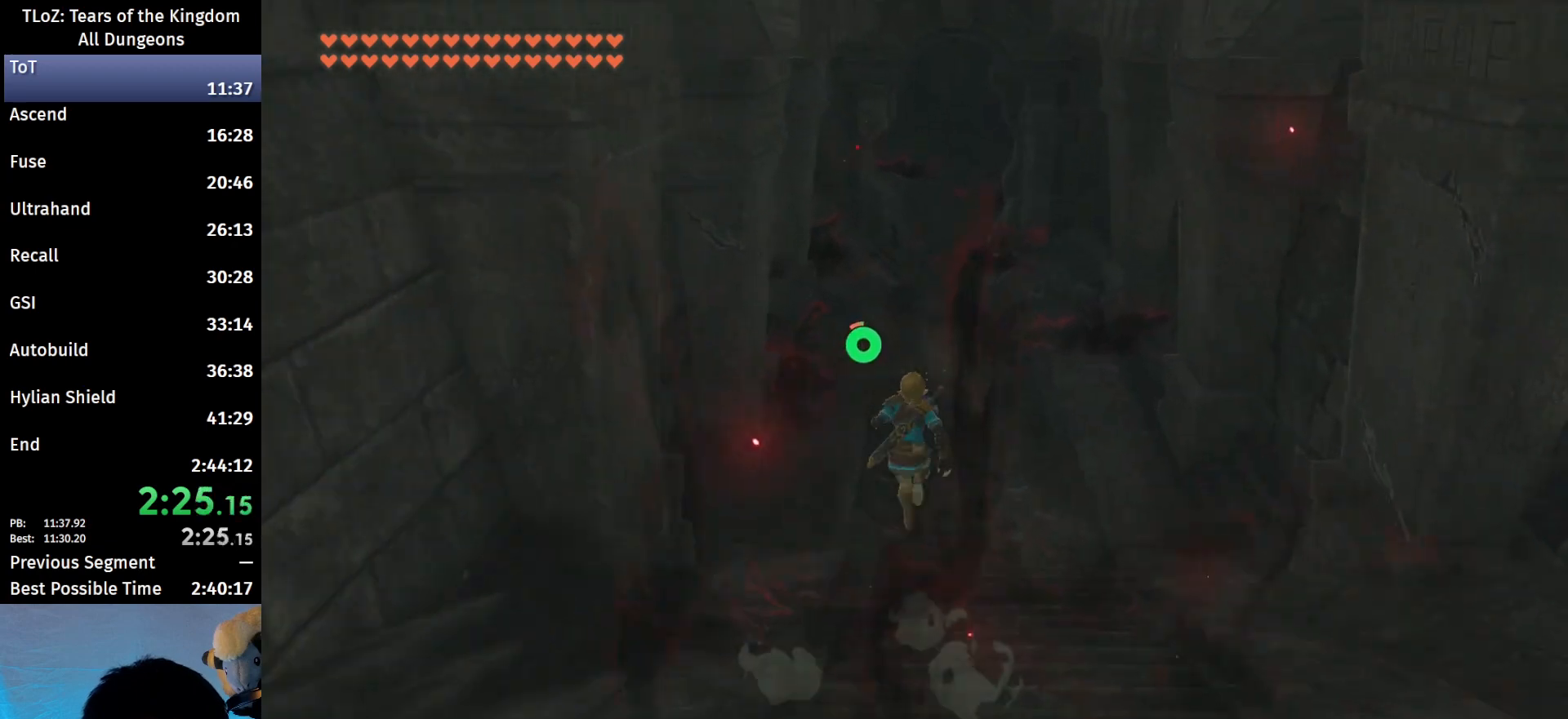
{"buttons": ["B"], "left_stick": "up", "right_stick": "center", "events": []}
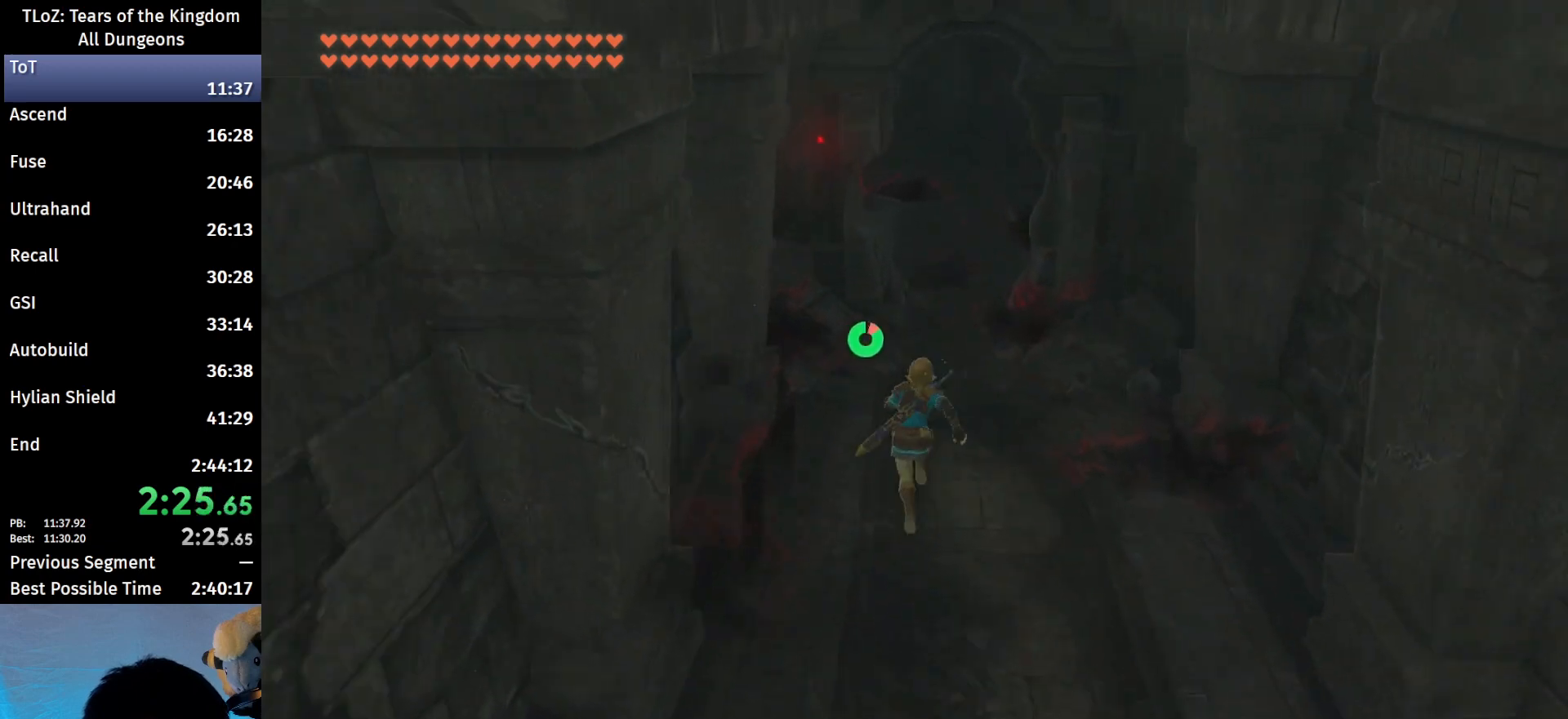
{"buttons": ["B"], "left_stick": "up", "right_stick": "center", "events": []}
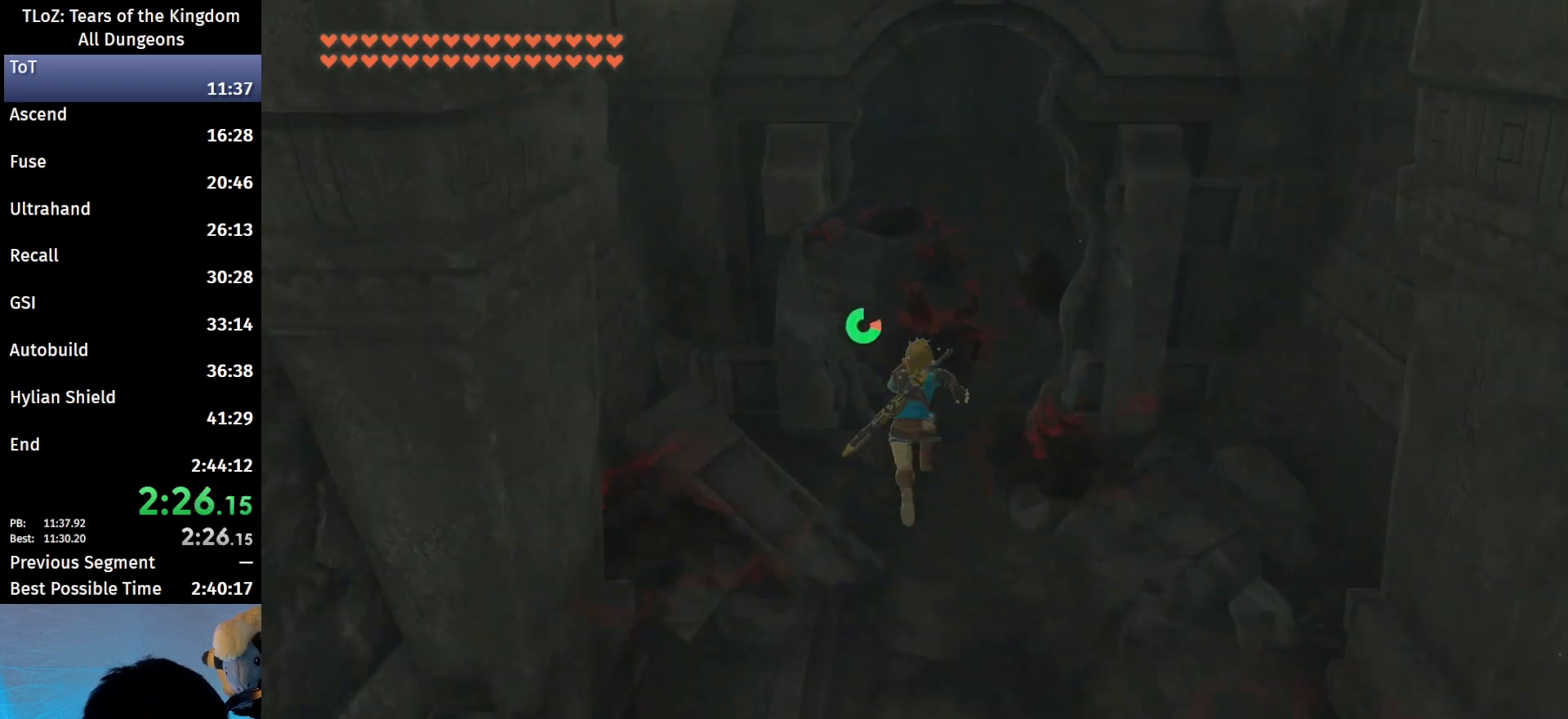
{"buttons": ["B"], "left_stick": "up", "right_stick": "left", "events": [[33, "right_stick", "left"]]}
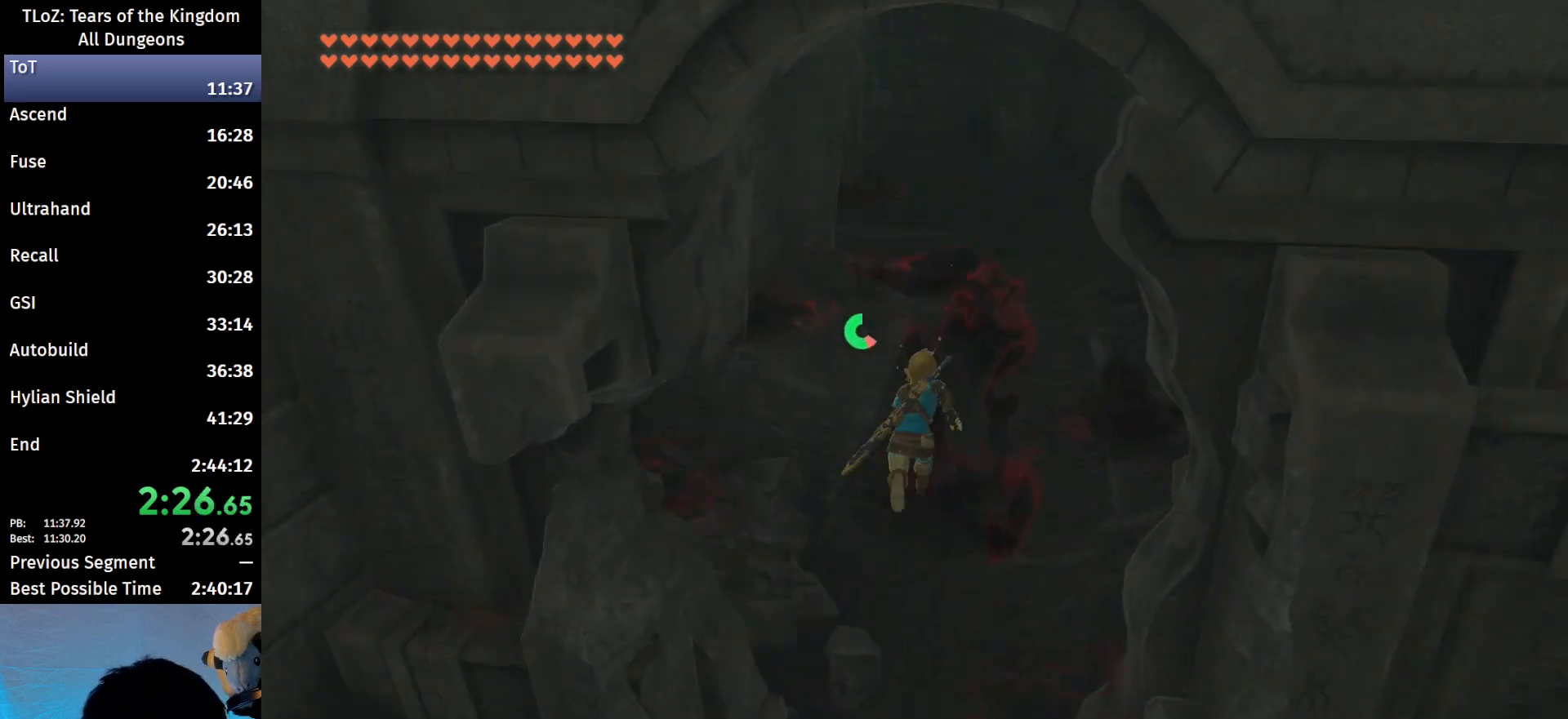
{"buttons": ["B"], "left_stick": "up", "right_stick": "left", "events": []}
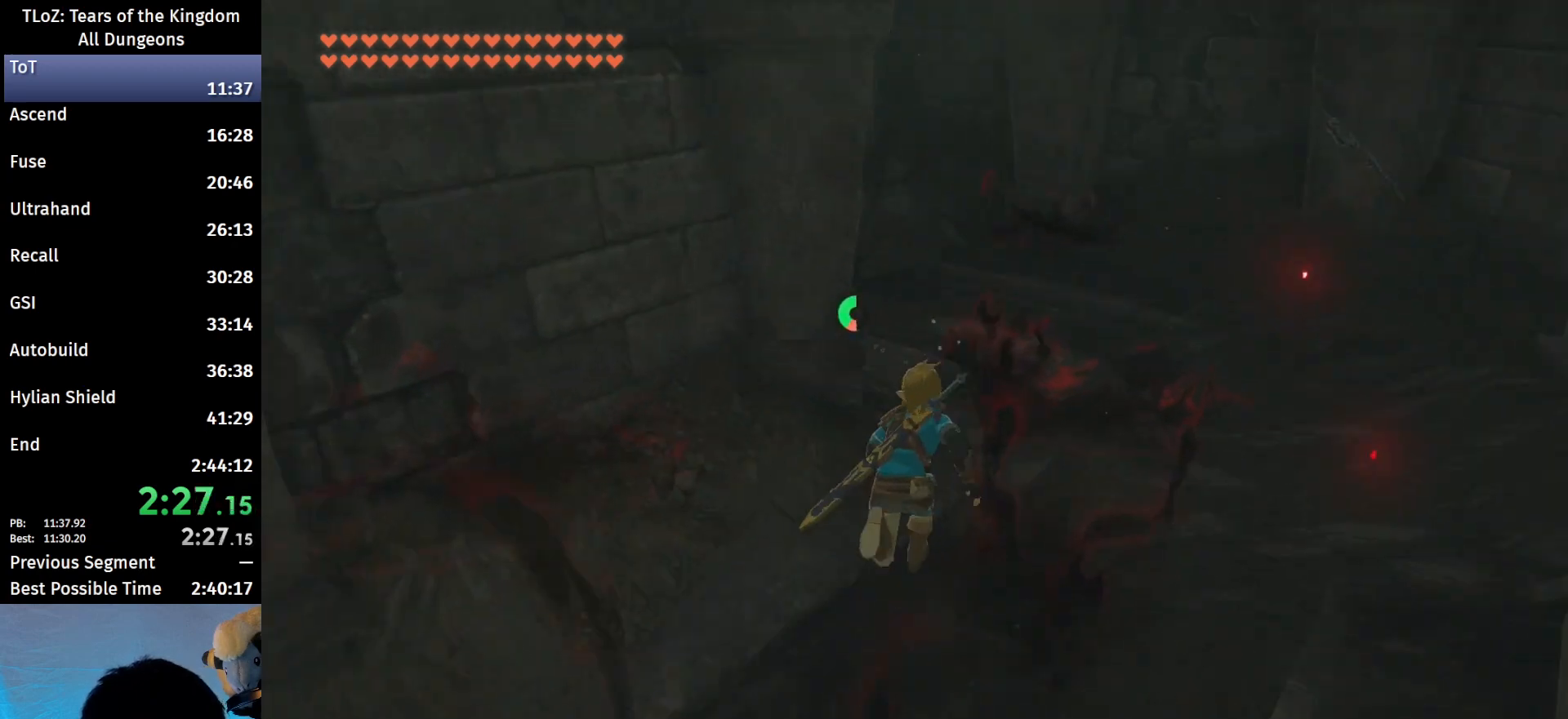
{"buttons": ["B"], "left_stick": "up", "right_stick": "left", "events": []}
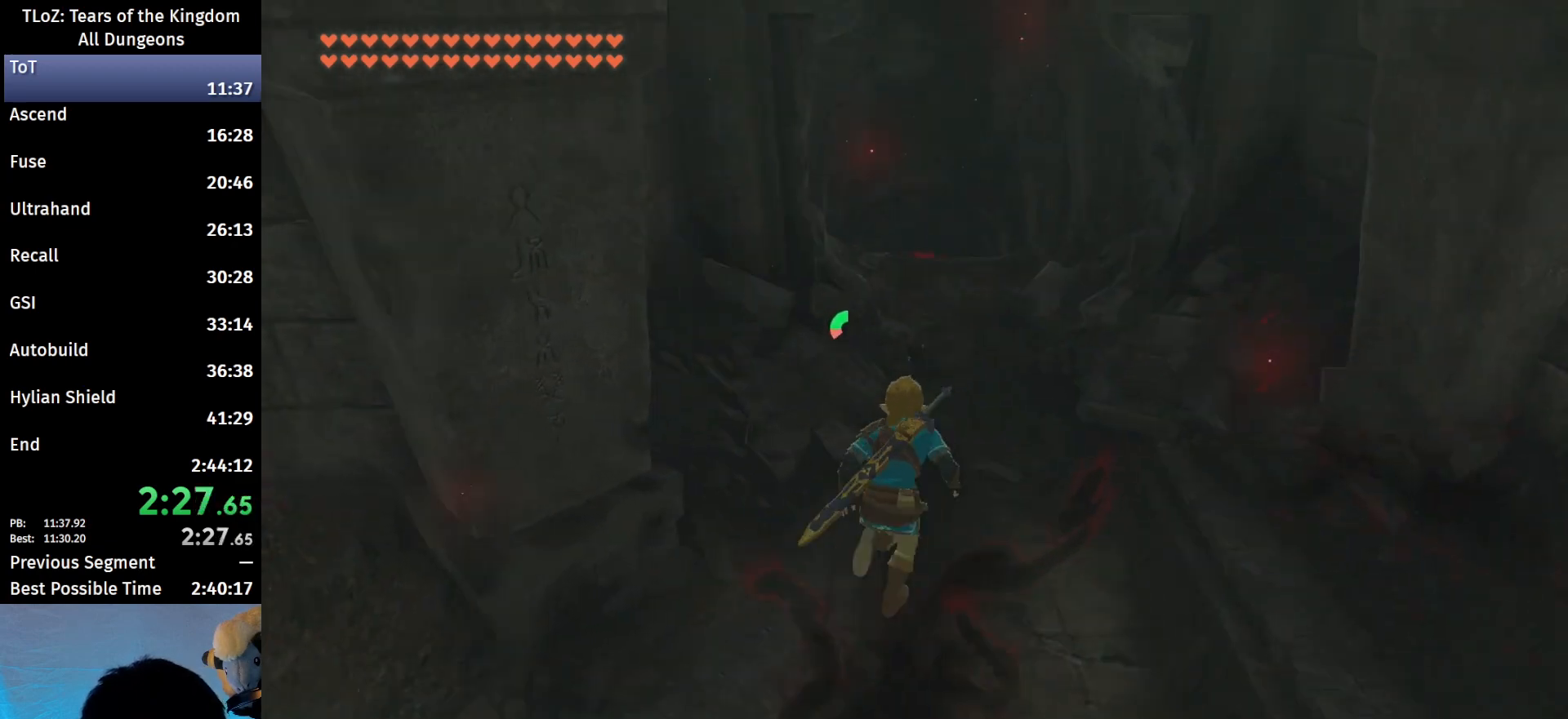
{"buttons": ["B"], "left_stick": "up", "right_stick": "center", "events": [[33, "right_stick", "center"]]}
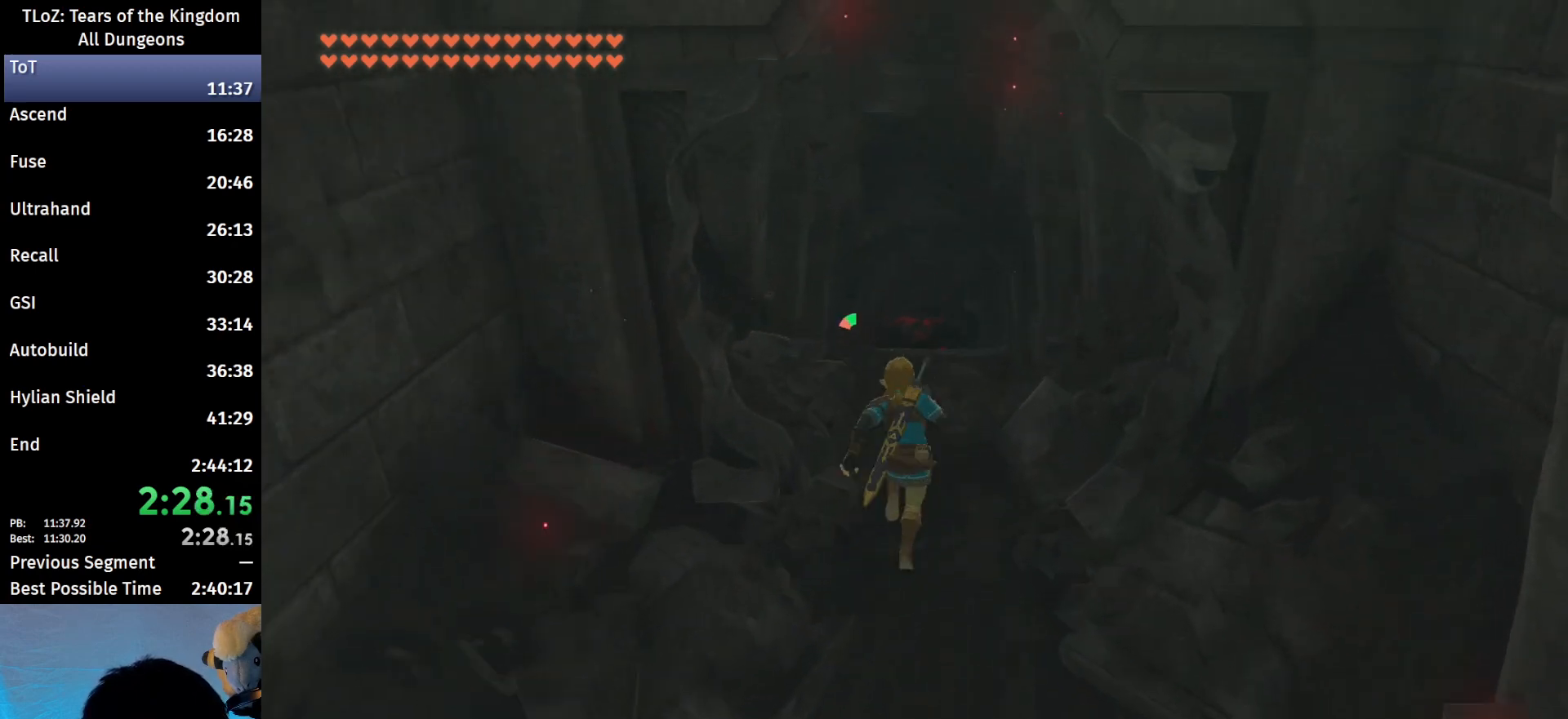
{"buttons": [], "left_stick": "up", "right_stick": "center", "events": [[67, "right_stick", "down"], [167, "right_stick", "center"], [200, "B", "up"]]}
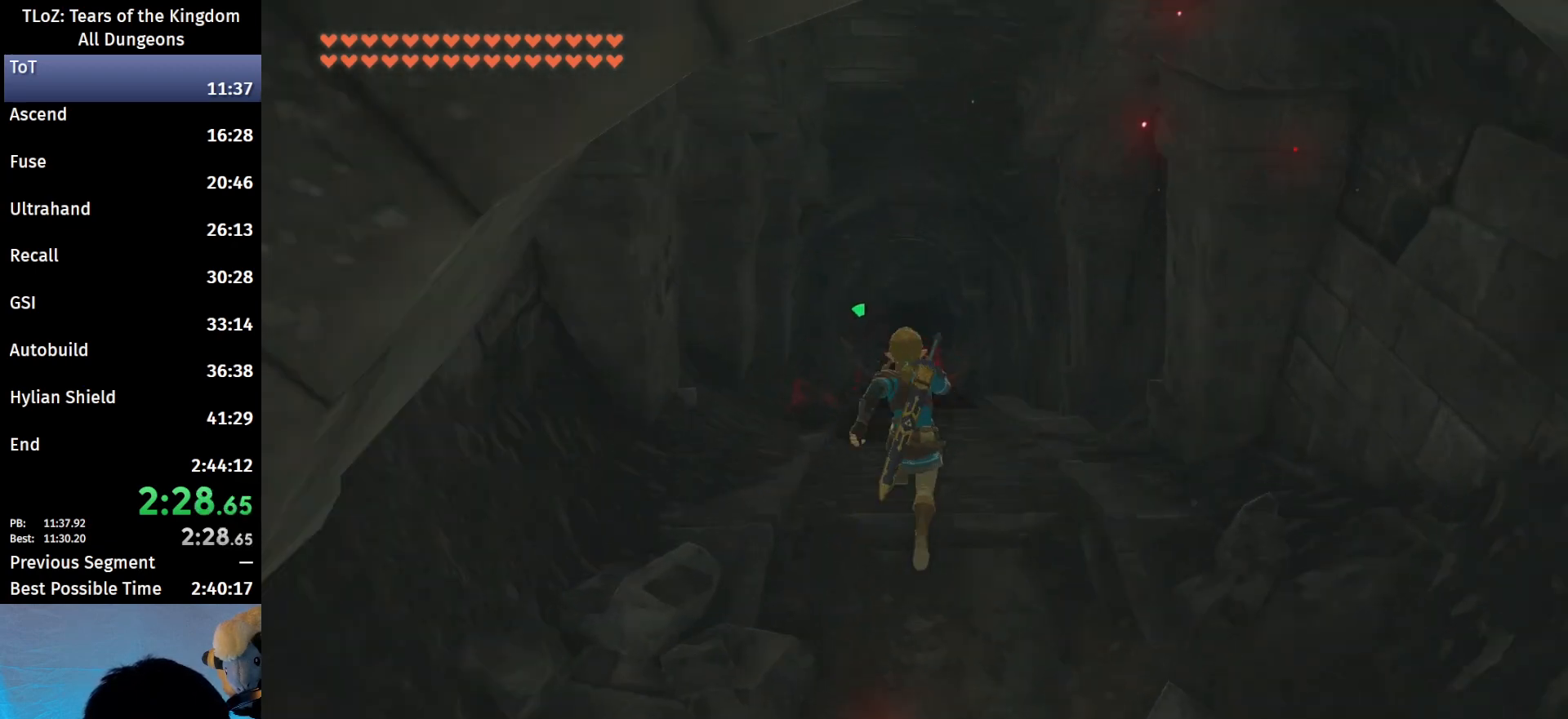
{"buttons": [], "left_stick": "up", "right_stick": "center", "events": []}
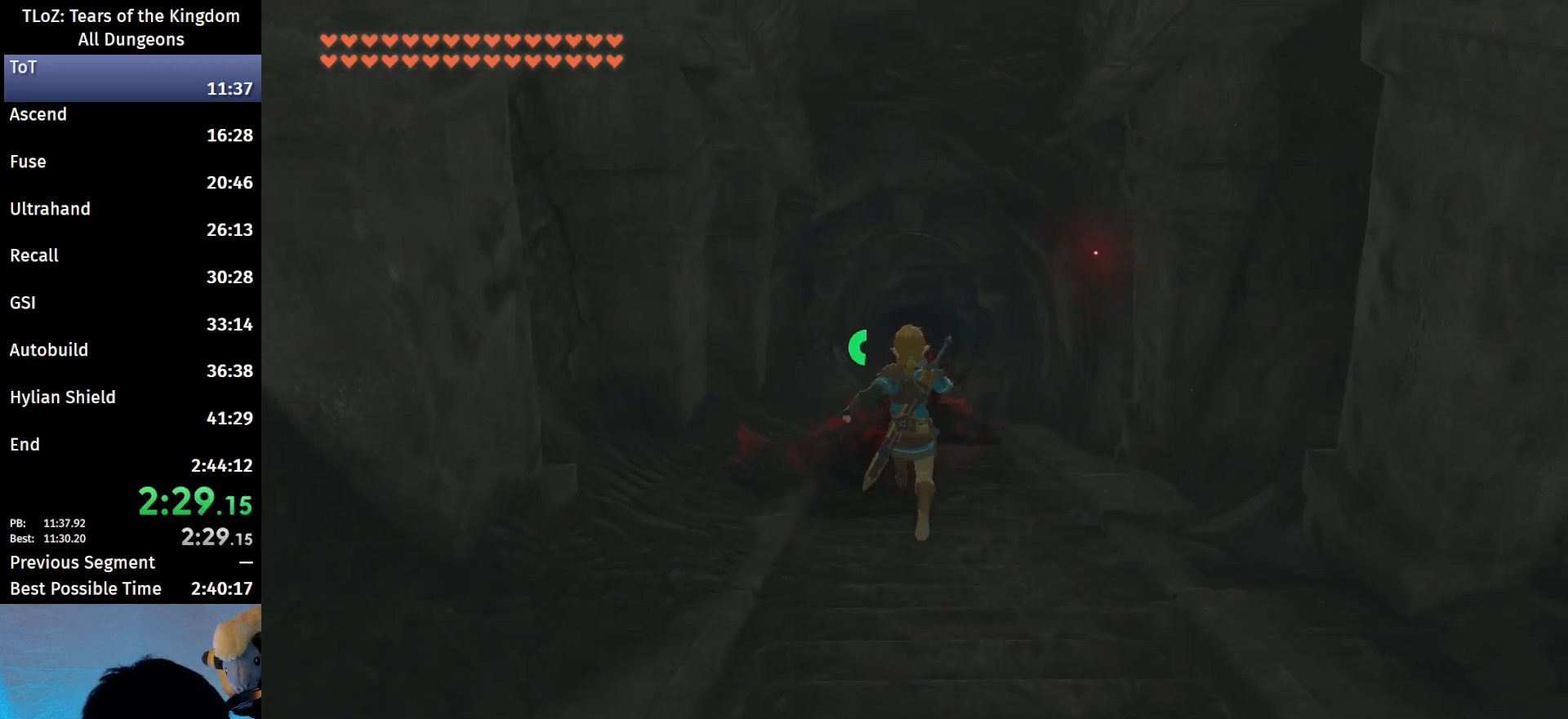
{"buttons": [], "left_stick": "up", "right_stick": "center", "events": []}
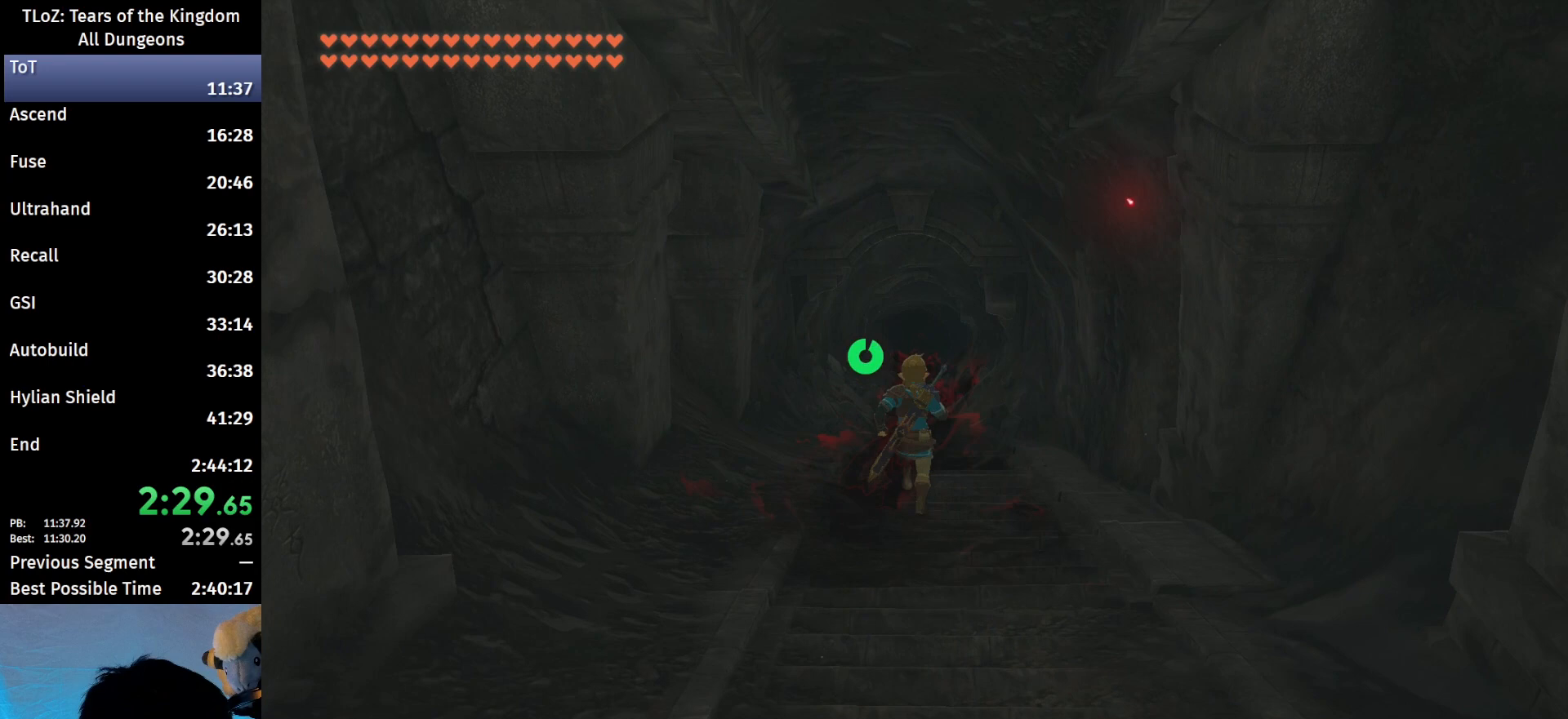
{"buttons": ["B"], "left_stick": "up", "right_stick": "center", "events": [[167, "B", "down"]]}
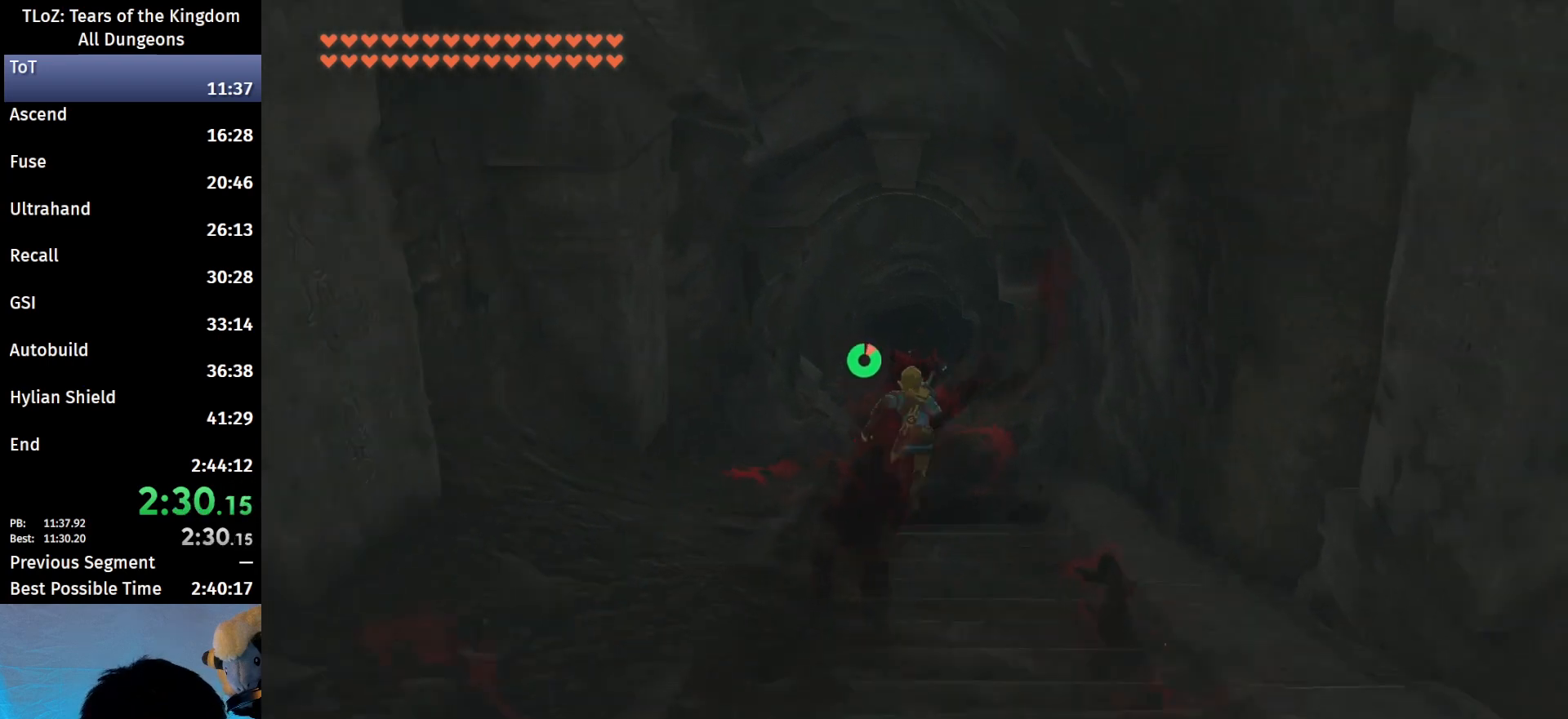
{"buttons": ["B"], "left_stick": "up", "right_stick": "center", "events": []}
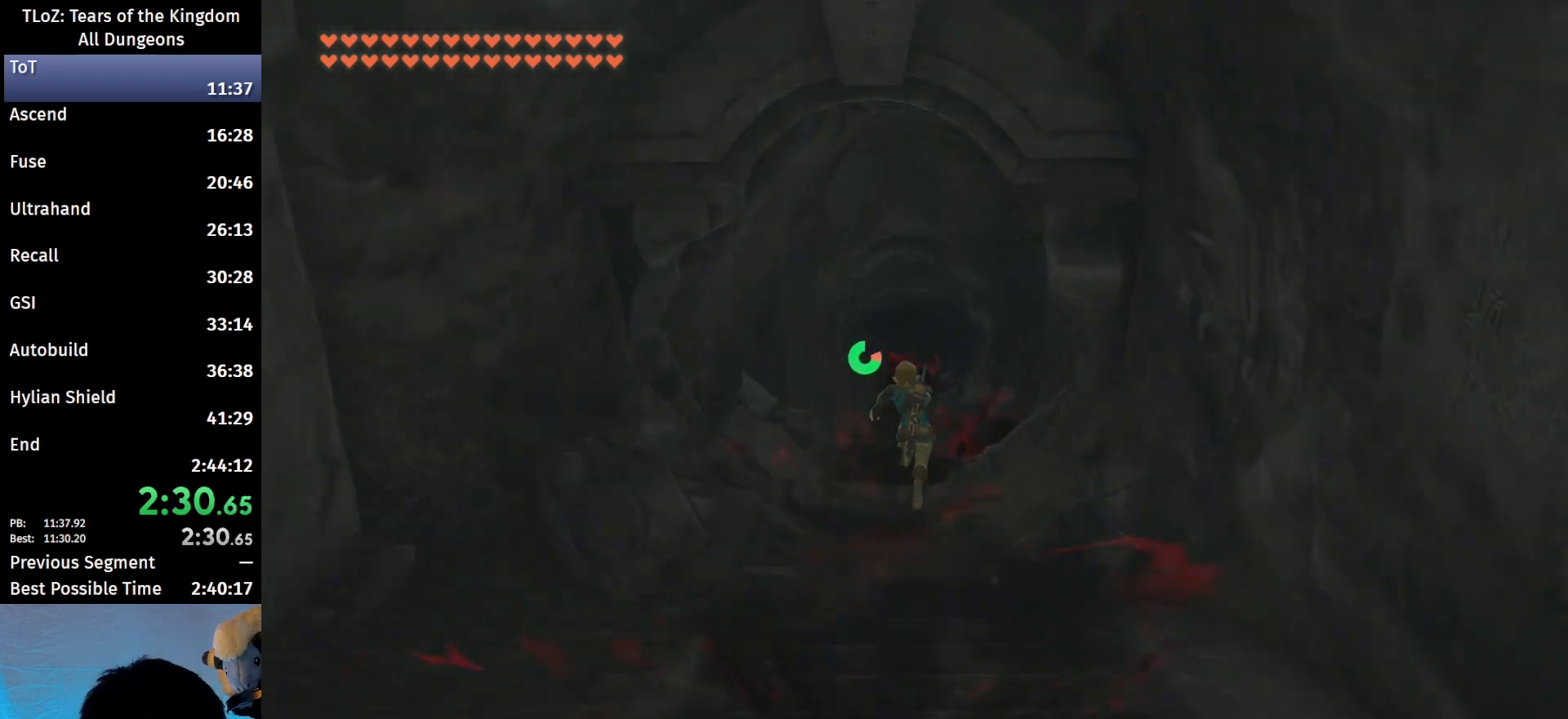
{"buttons": ["B"], "left_stick": "up", "right_stick": "center", "events": []}
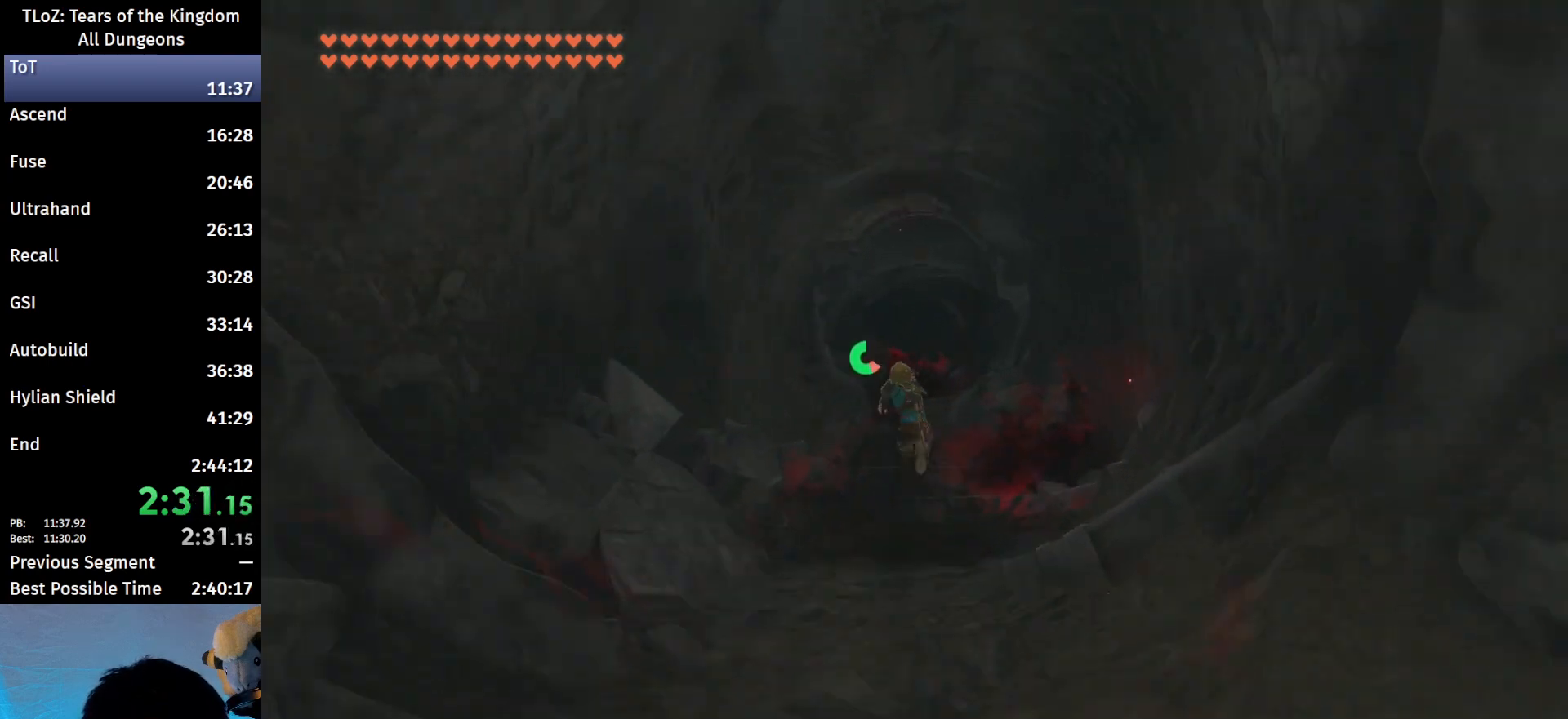
{"buttons": ["B"], "left_stick": "up", "right_stick": "center", "events": []}
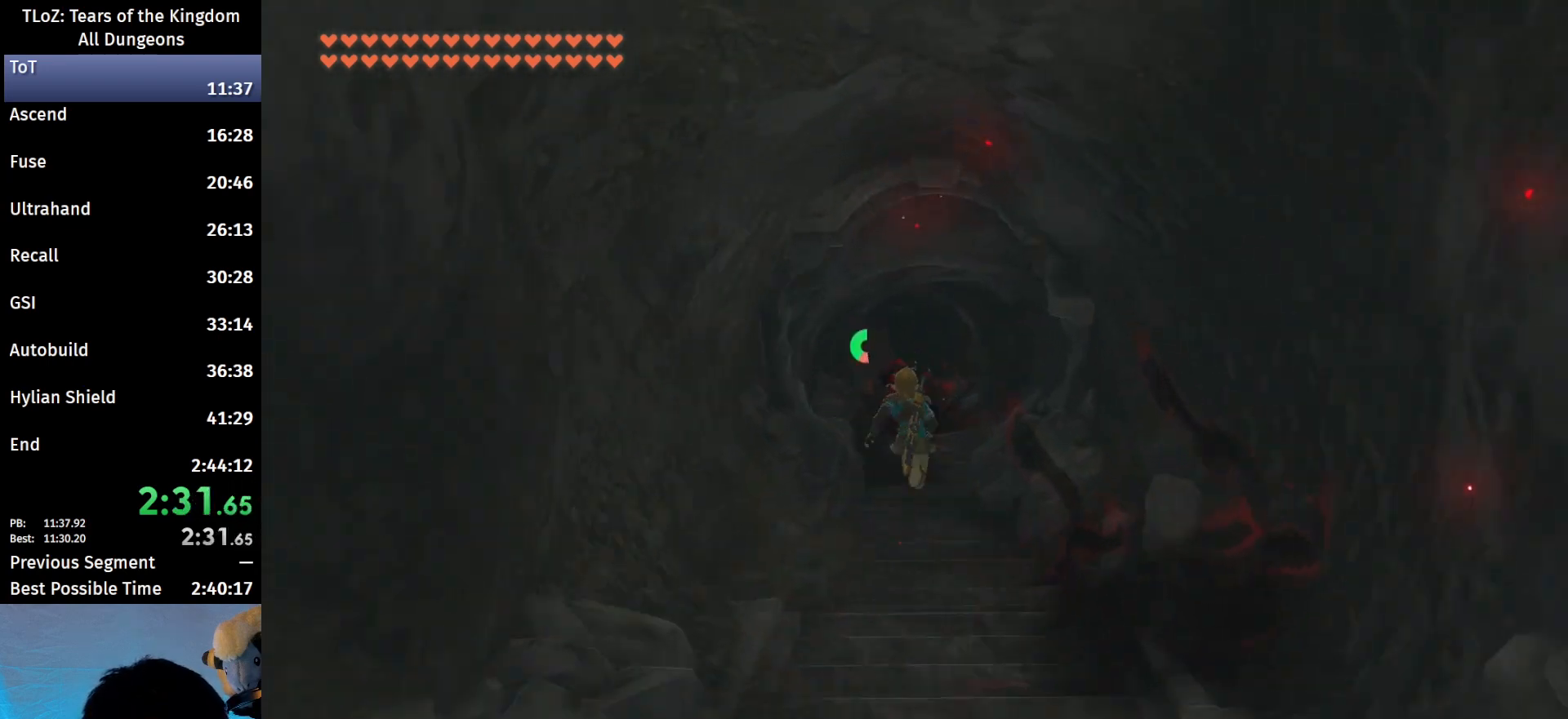
{"buttons": ["B"], "left_stick": "up", "right_stick": "center", "events": []}
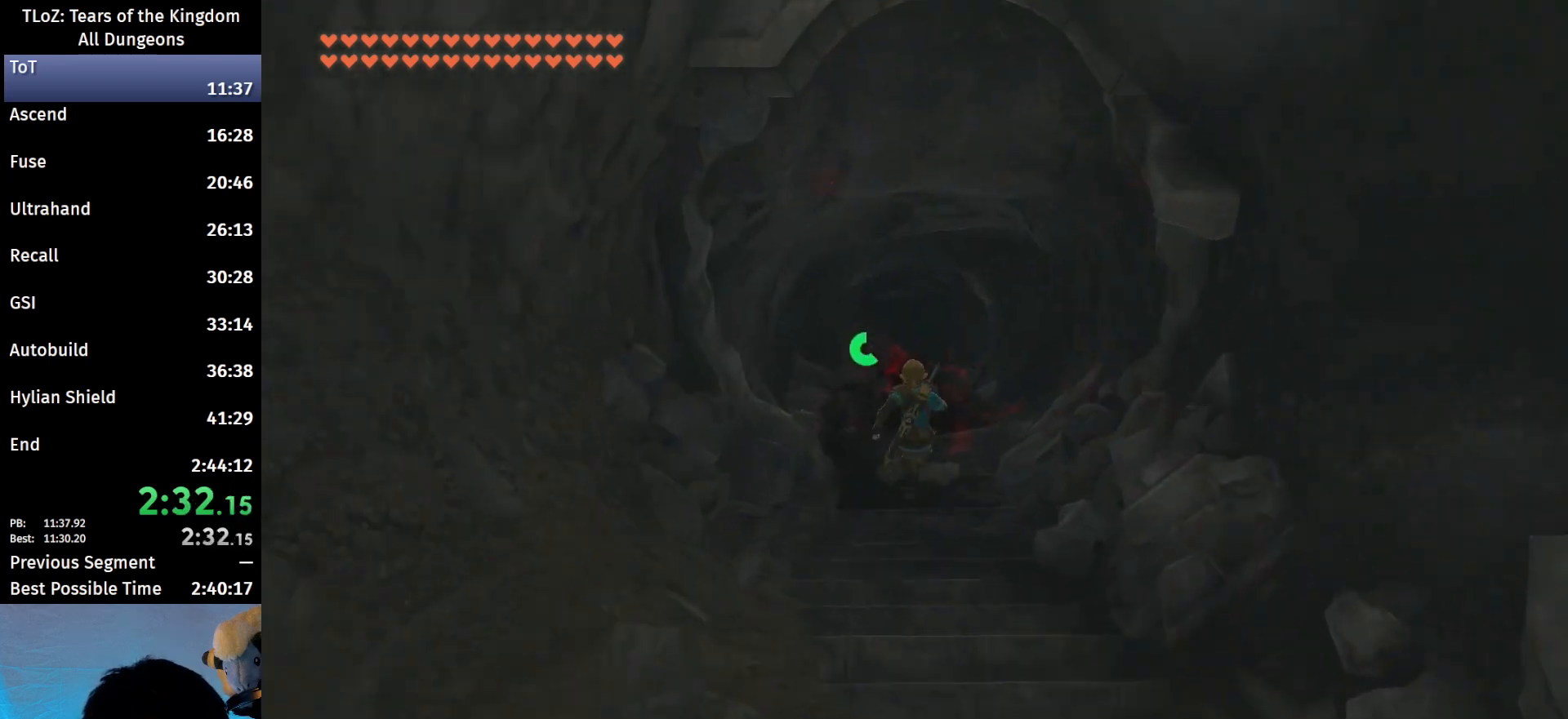
{"buttons": ["B"], "left_stick": "up", "right_stick": "center", "events": []}
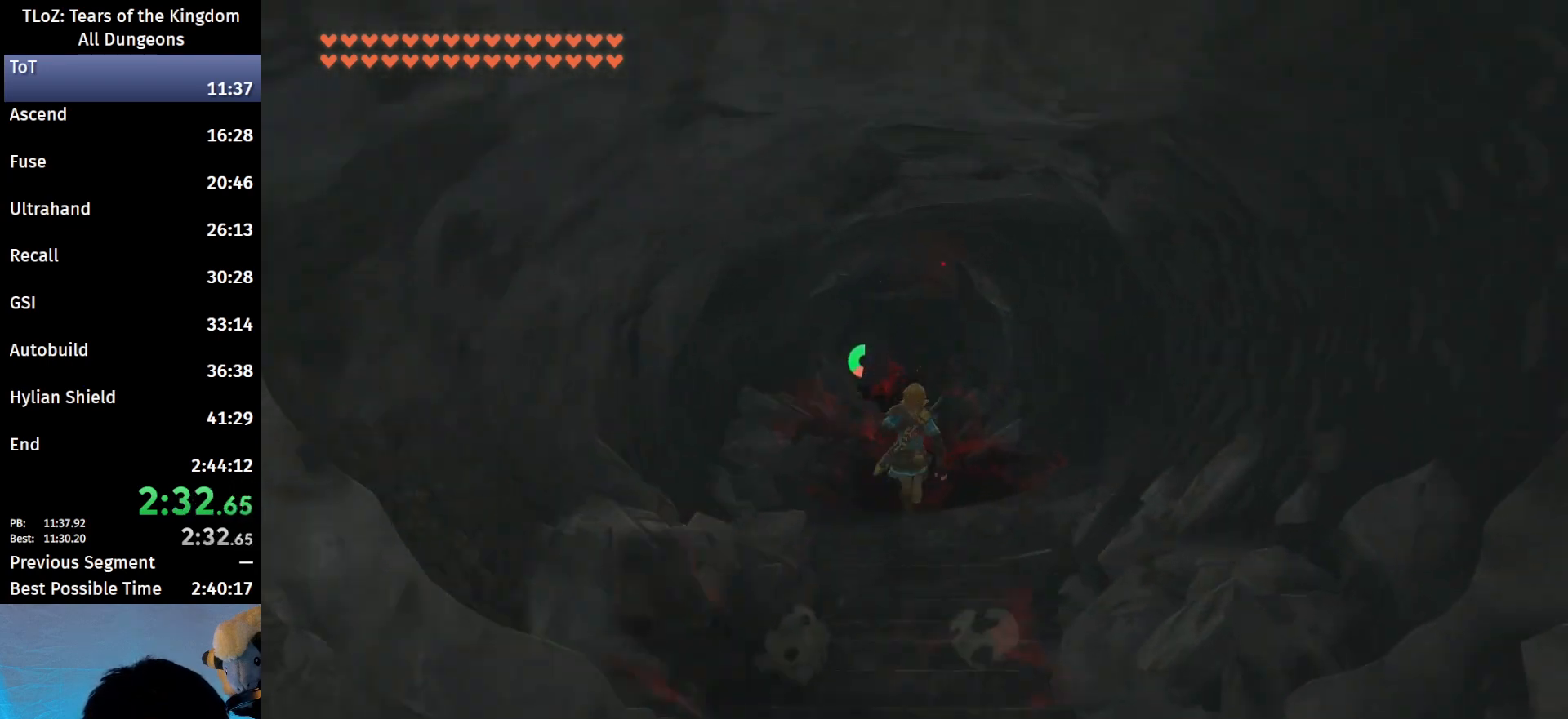
{"buttons": ["B"], "left_stick": "up", "right_stick": "center", "events": []}
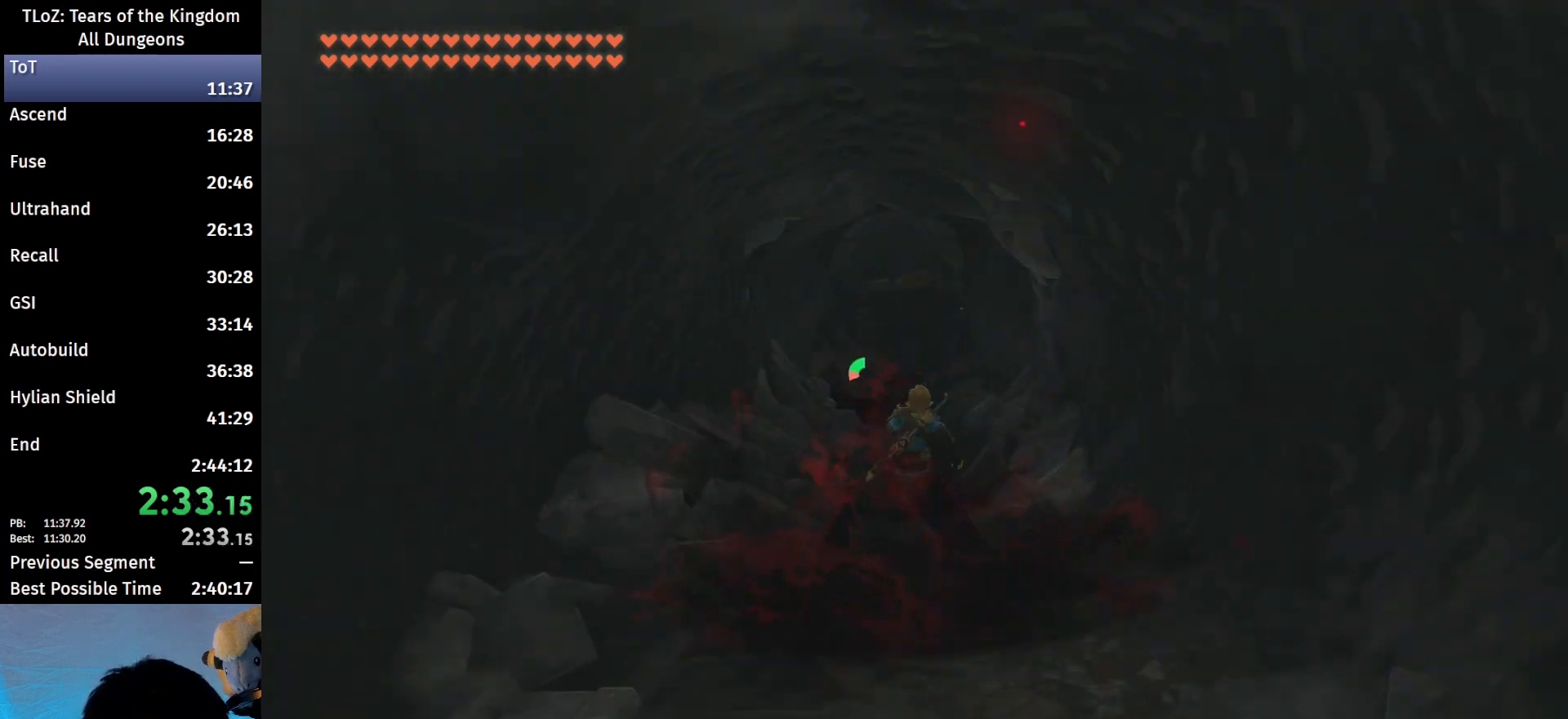
{"buttons": ["B"], "left_stick": "up", "right_stick": "center", "events": []}
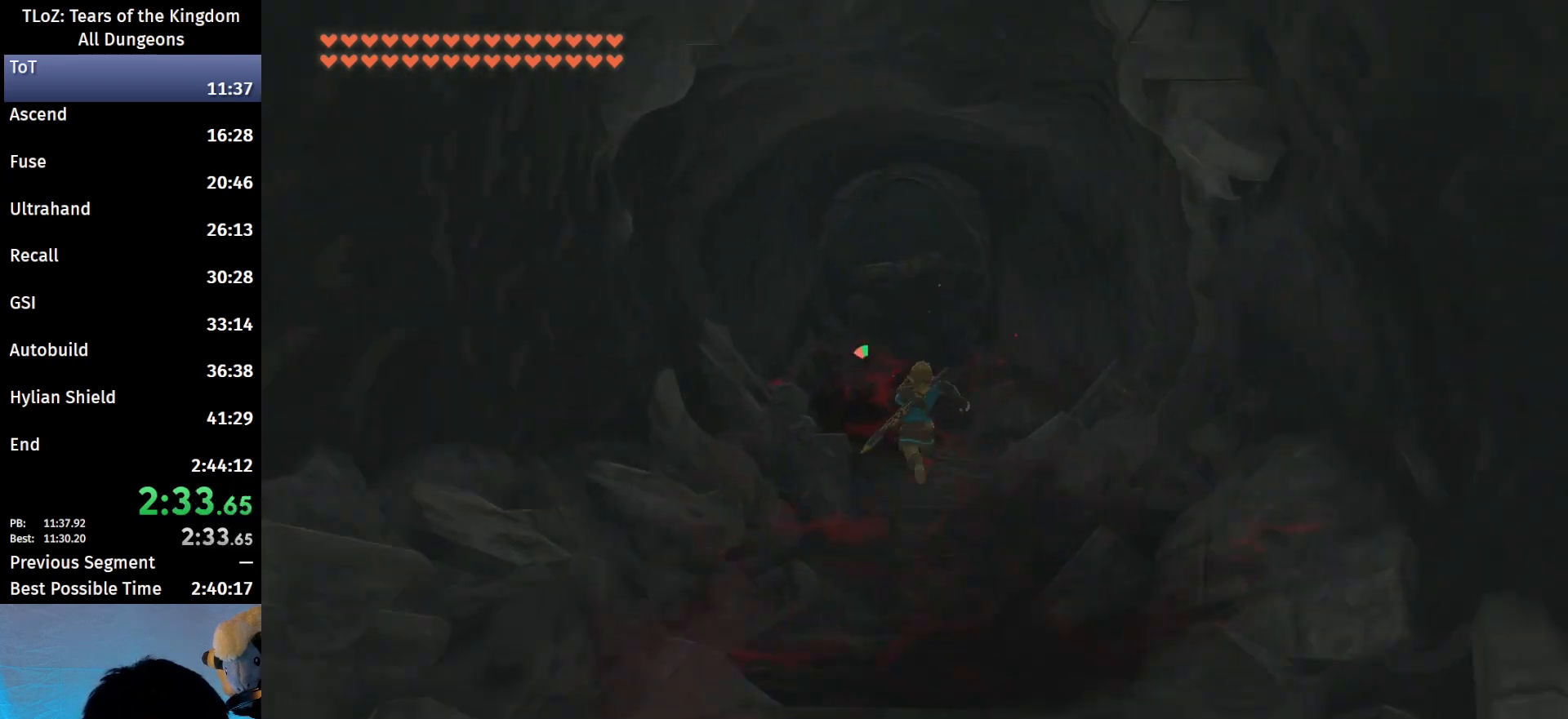
{"buttons": [], "left_stick": "up", "right_stick": "center", "events": [[333, "B", "up"]]}